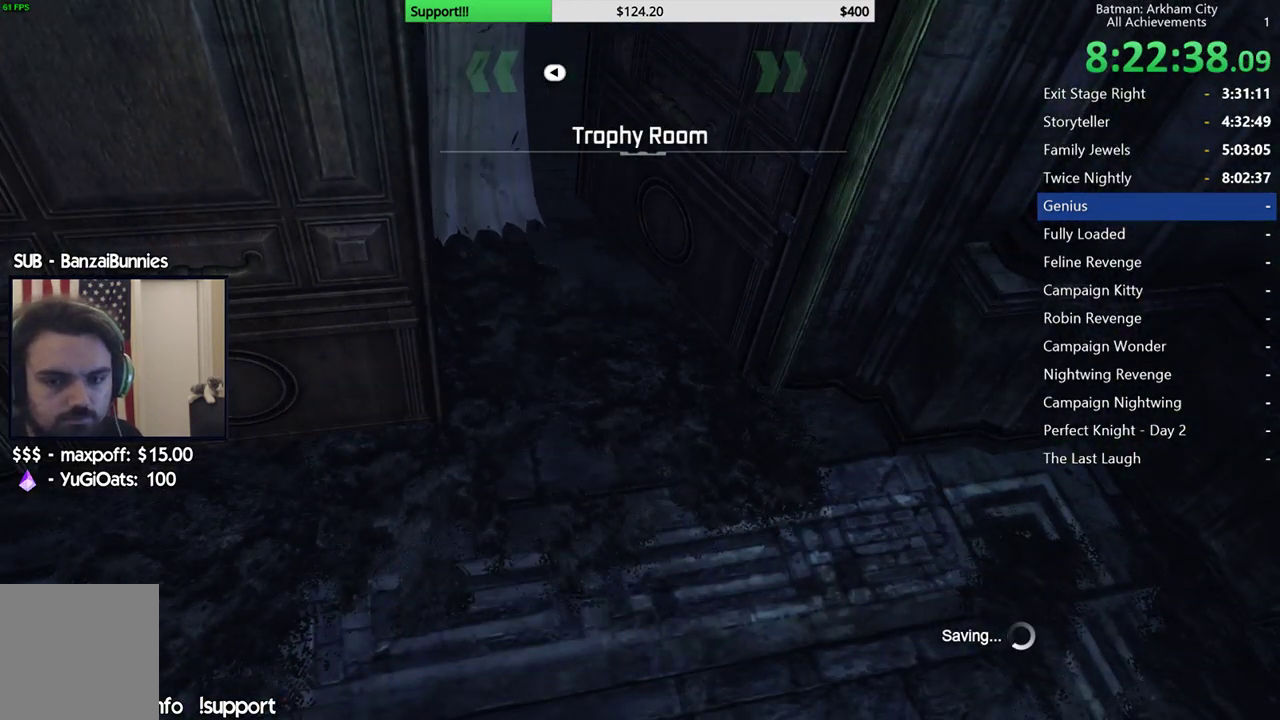
Gameplay with a controller (Xbox layout); each line is a JSON object with the inputs held at the frame after it. "button_events" lists button changes between this image and that frame as [ms after this image, input, new state], when the widget could be followed in between (sticks are given only as held states).
{"buttons": ["R2"], "left_stick": "center", "right_stick": "center", "button_events": []}
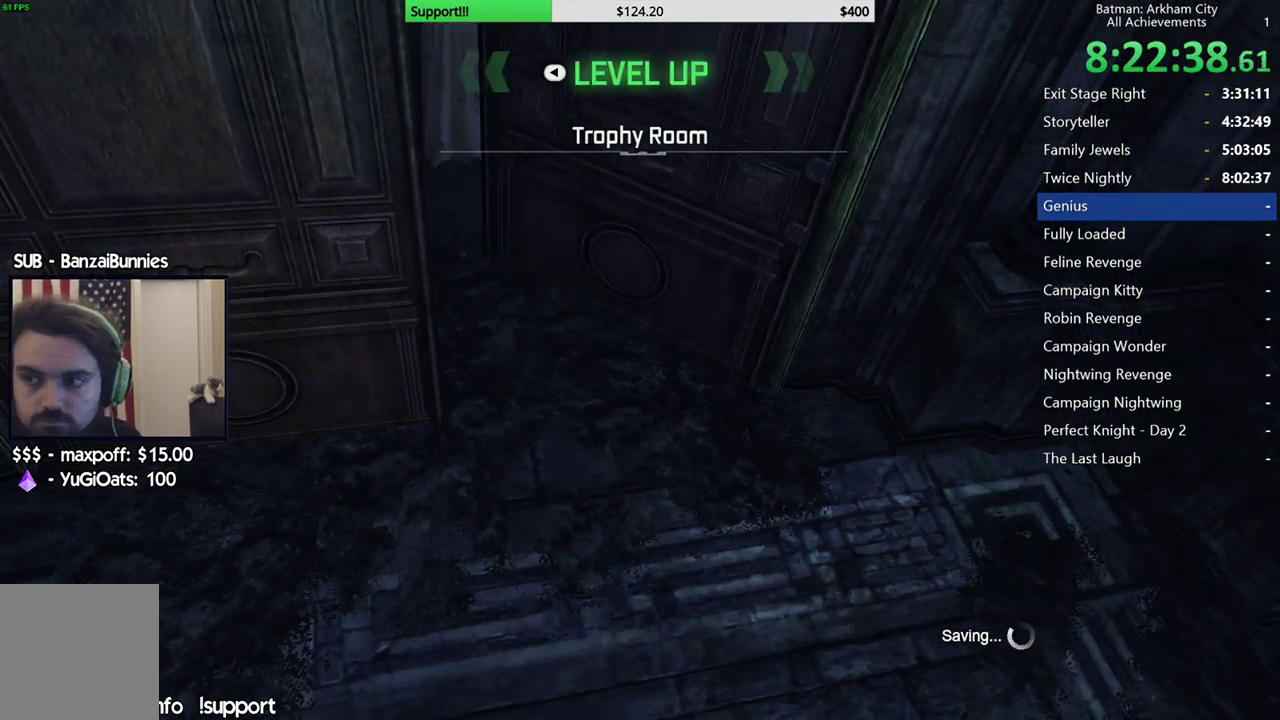
{"buttons": ["R2"], "left_stick": "center", "right_stick": "center", "button_events": []}
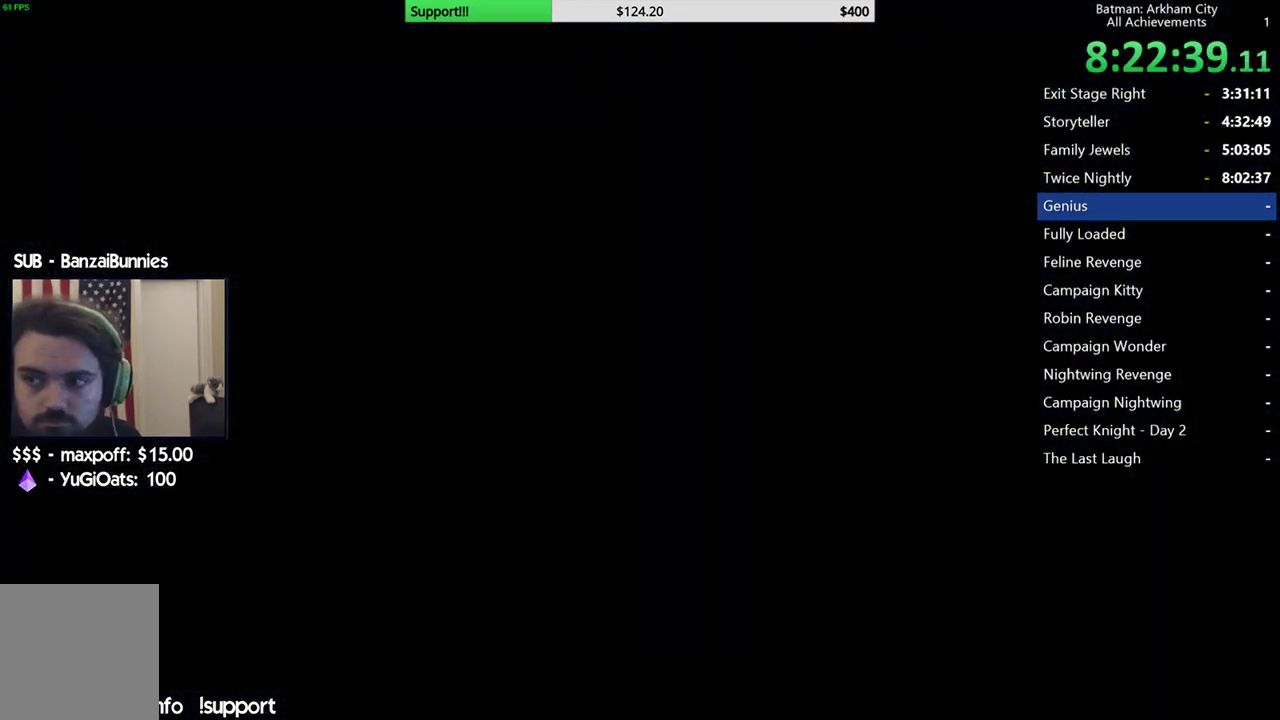
{"buttons": ["R2"], "left_stick": "center", "right_stick": "center", "button_events": []}
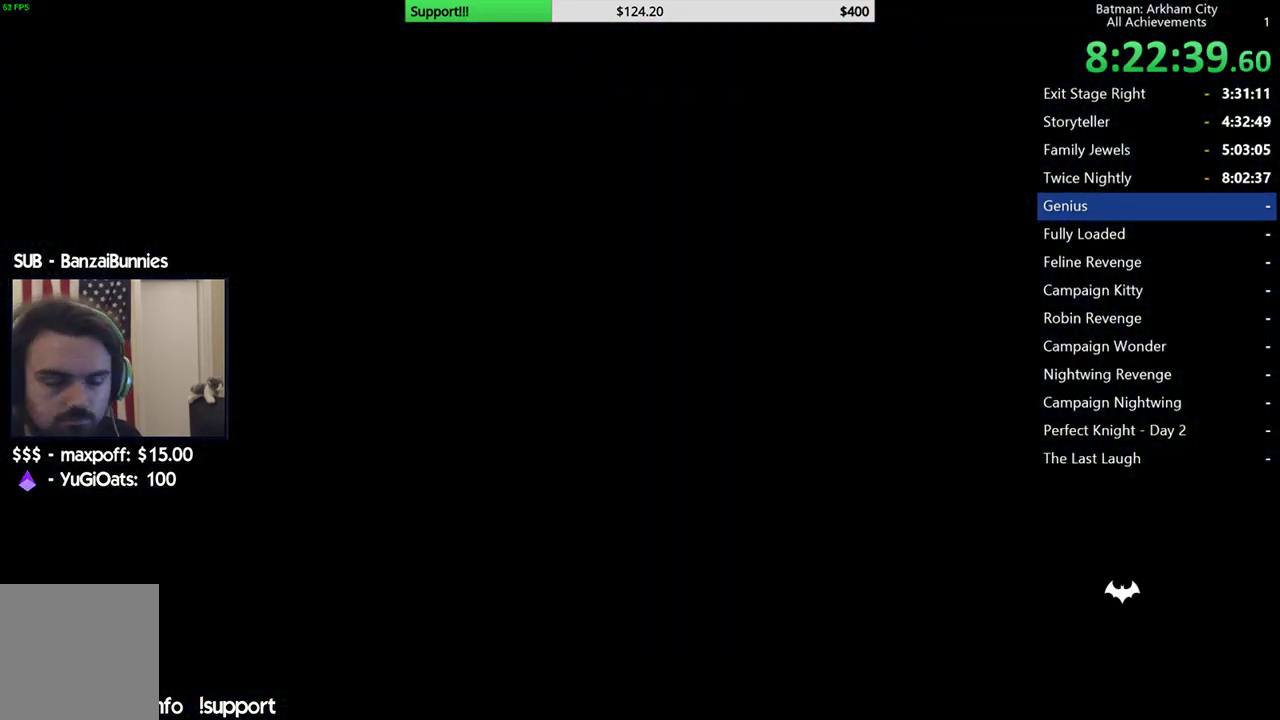
{"buttons": ["R2"], "left_stick": "center", "right_stick": "left", "button_events": []}
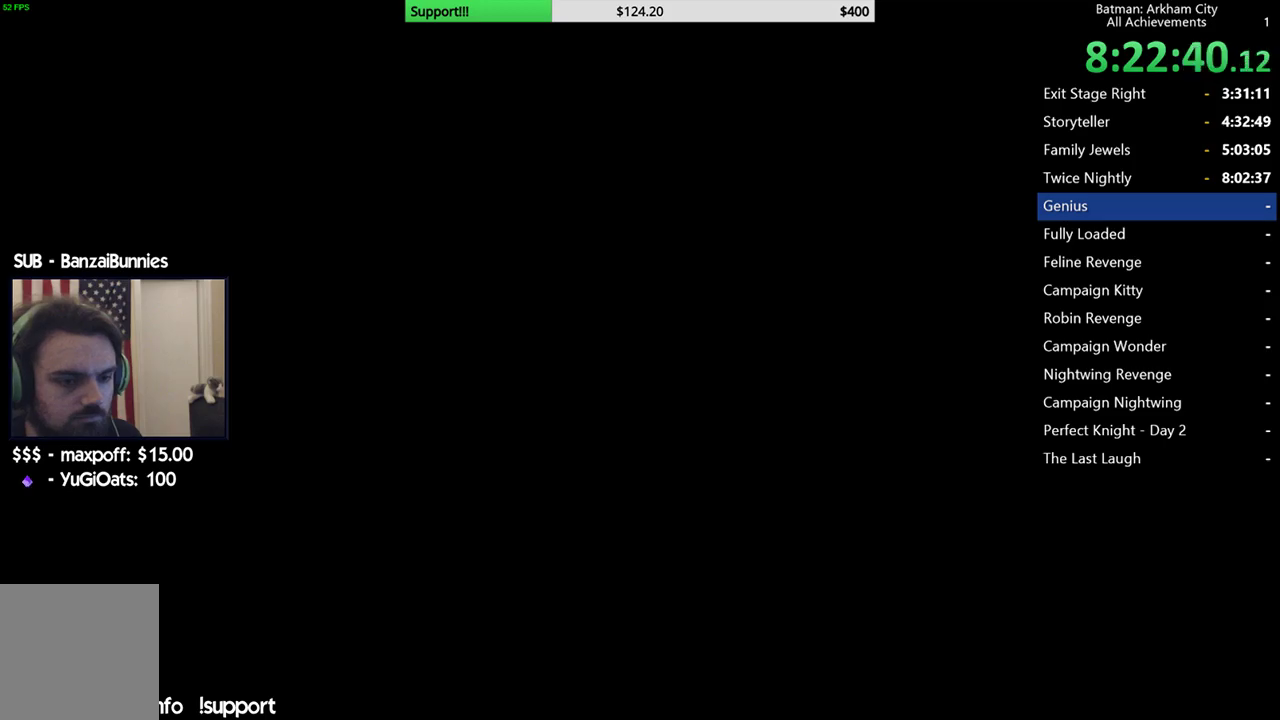
{"buttons": ["R2"], "left_stick": "center", "right_stick": "down-left", "button_events": []}
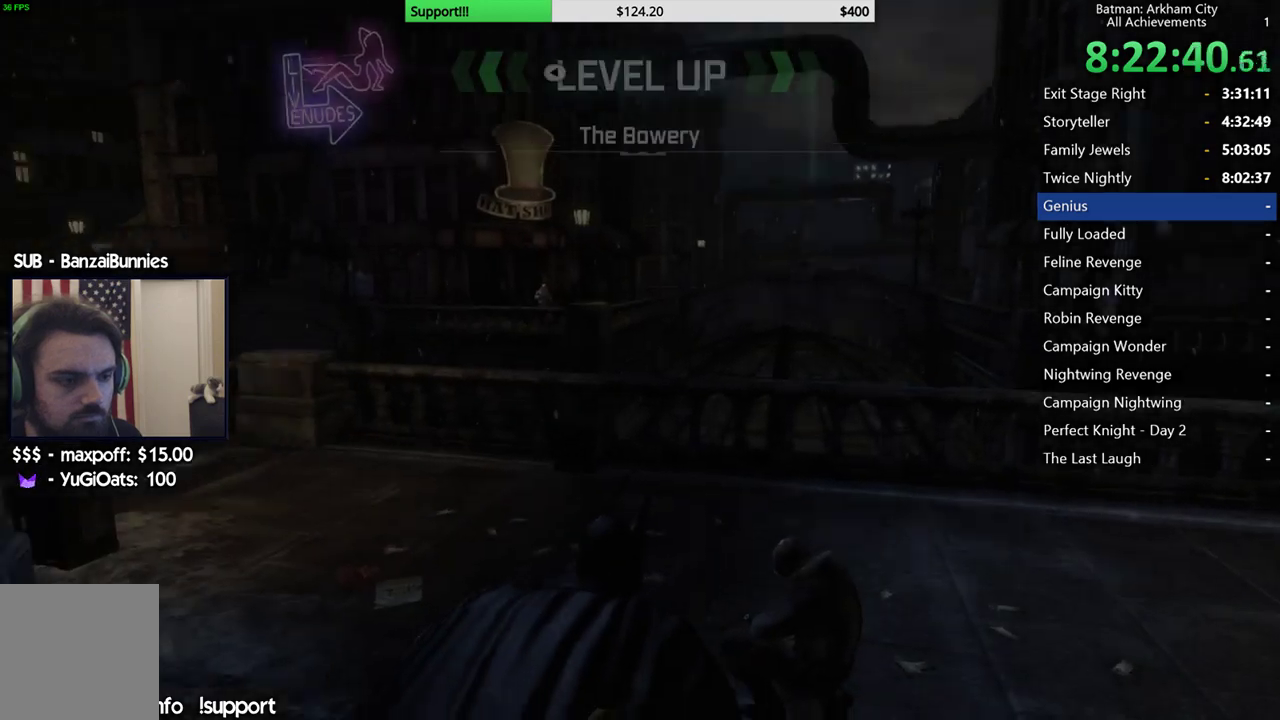
{"buttons": ["R2"], "left_stick": "up-left", "right_stick": "left", "button_events": []}
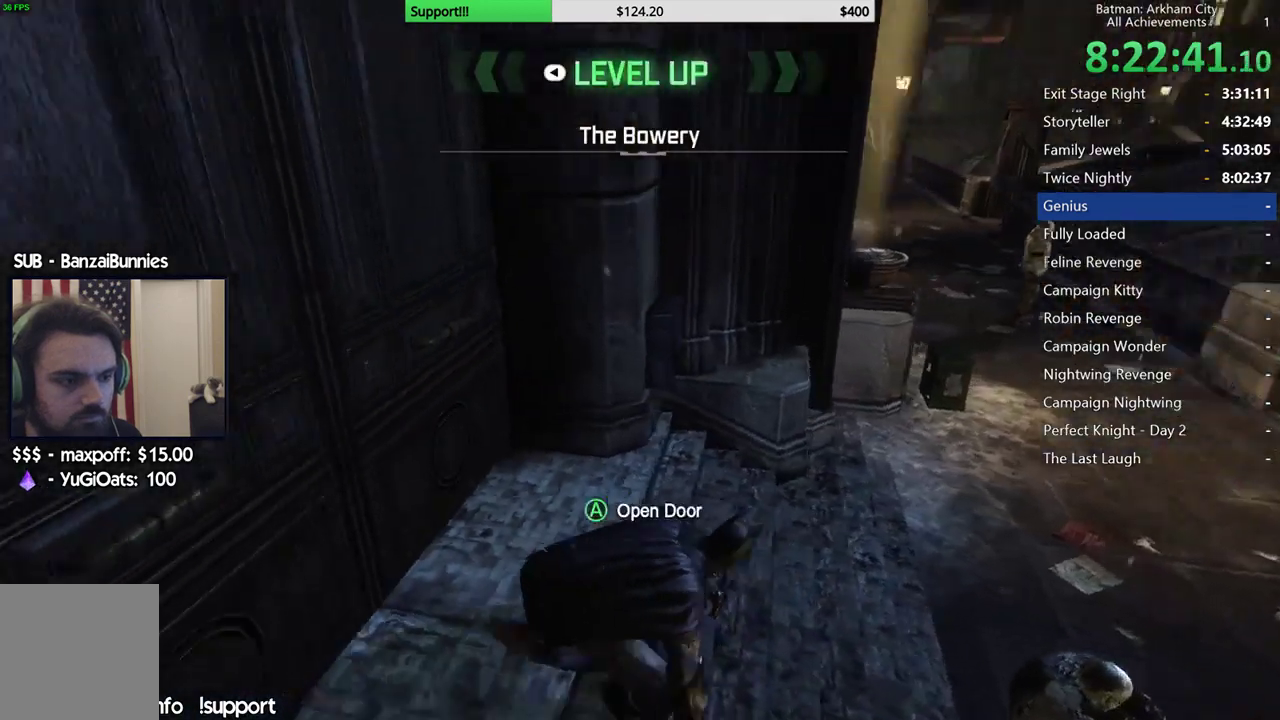
{"buttons": ["R2"], "left_stick": "up-left", "right_stick": "center"}
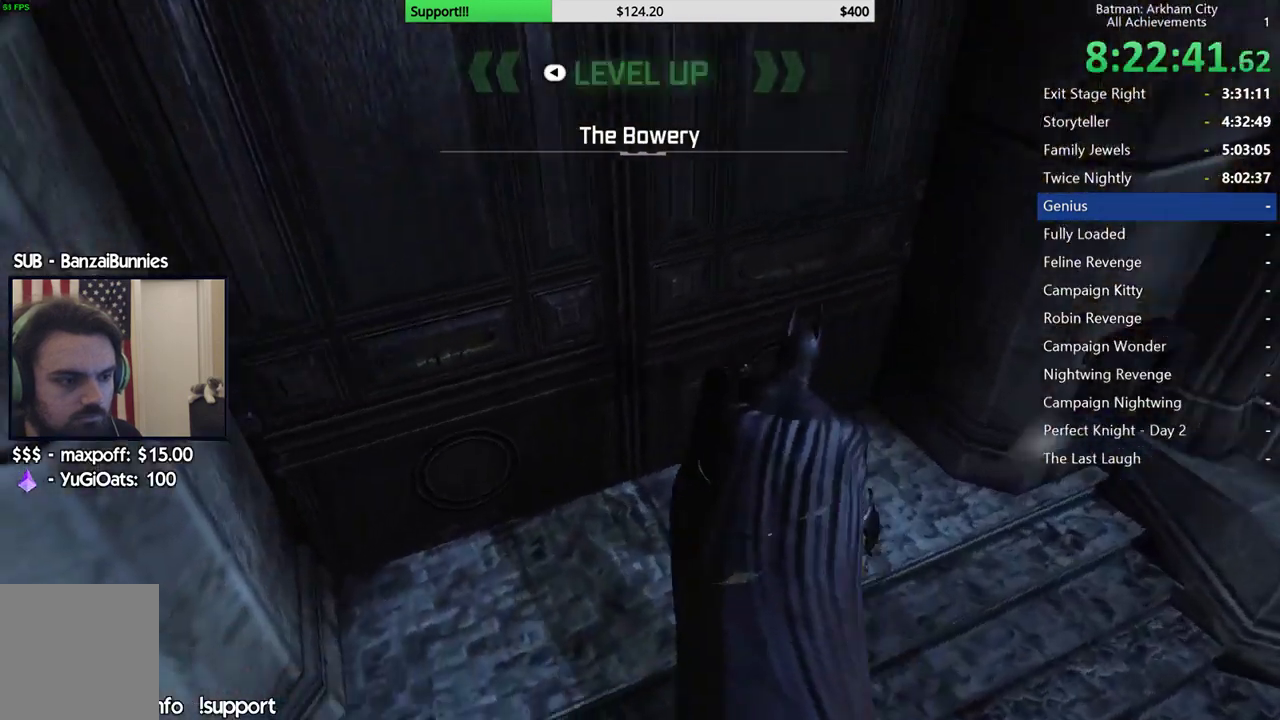
{"buttons": ["R2"], "left_stick": "center", "right_stick": "center", "button_events": []}
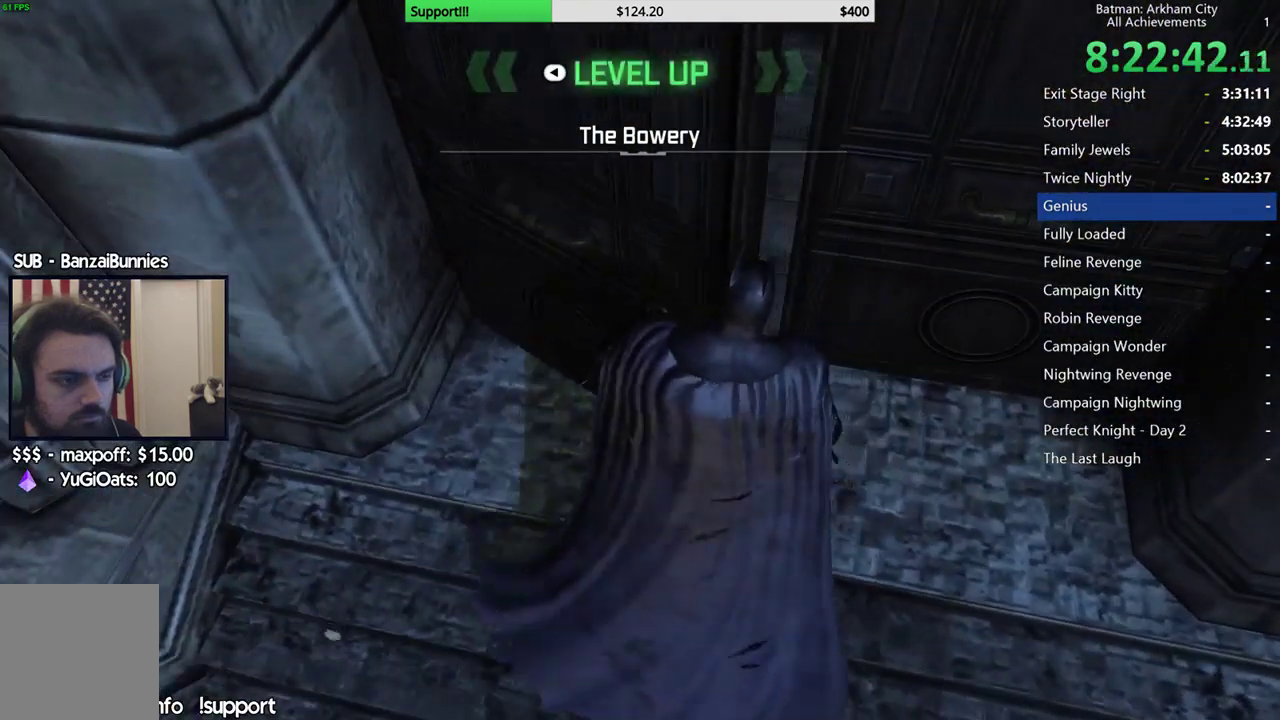
{"buttons": ["R2"], "left_stick": "center", "right_stick": "center", "button_events": []}
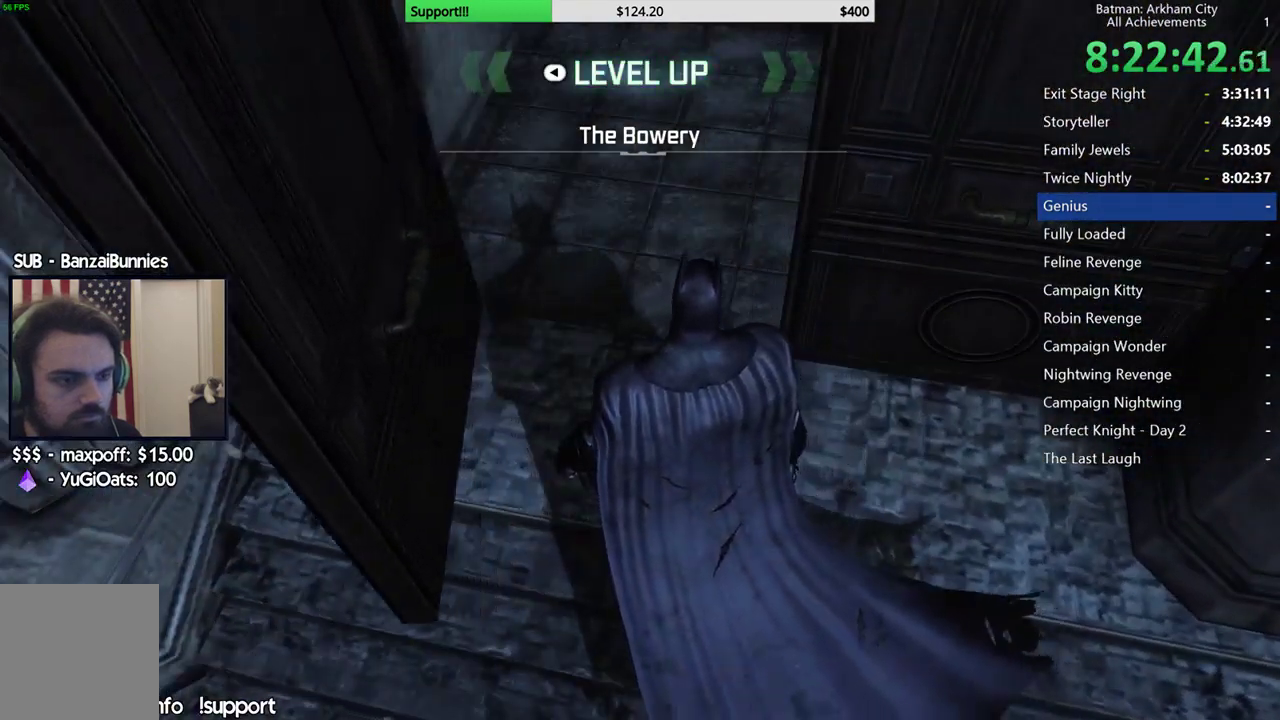
{"buttons": ["R2"], "left_stick": "center", "right_stick": "center", "button_events": []}
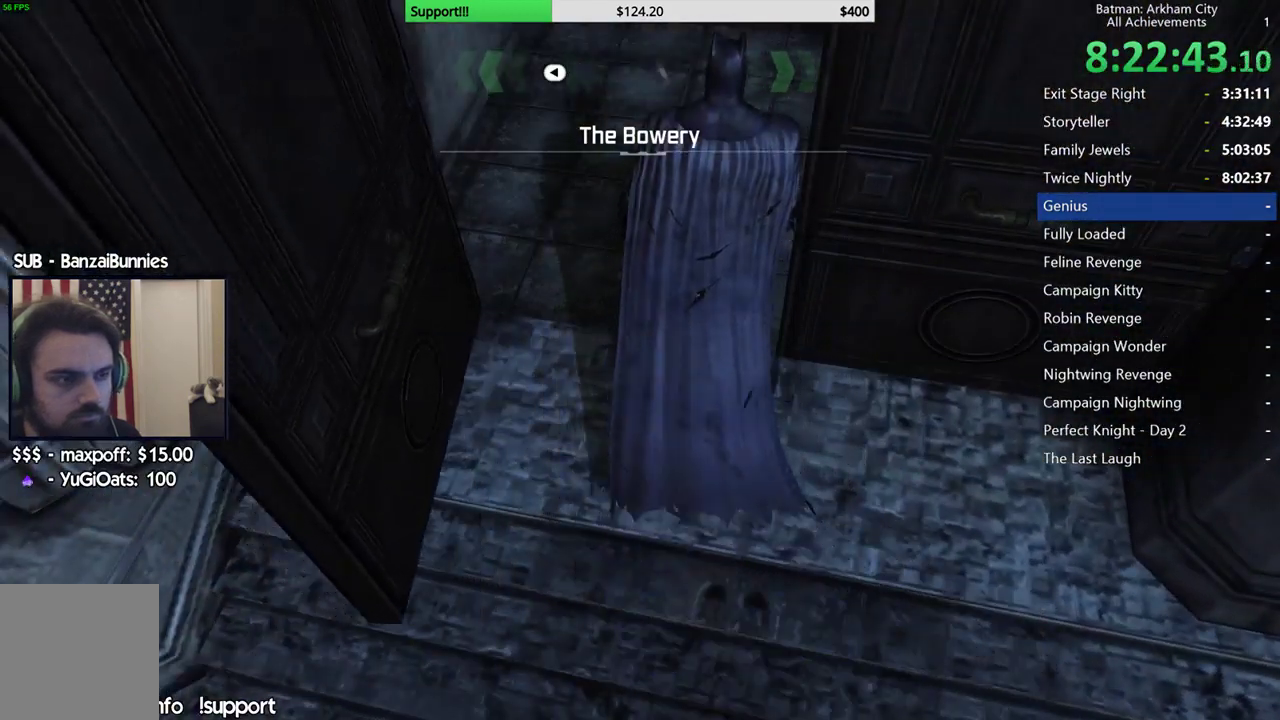
{"buttons": ["R2"], "left_stick": "center", "right_stick": "center", "button_events": []}
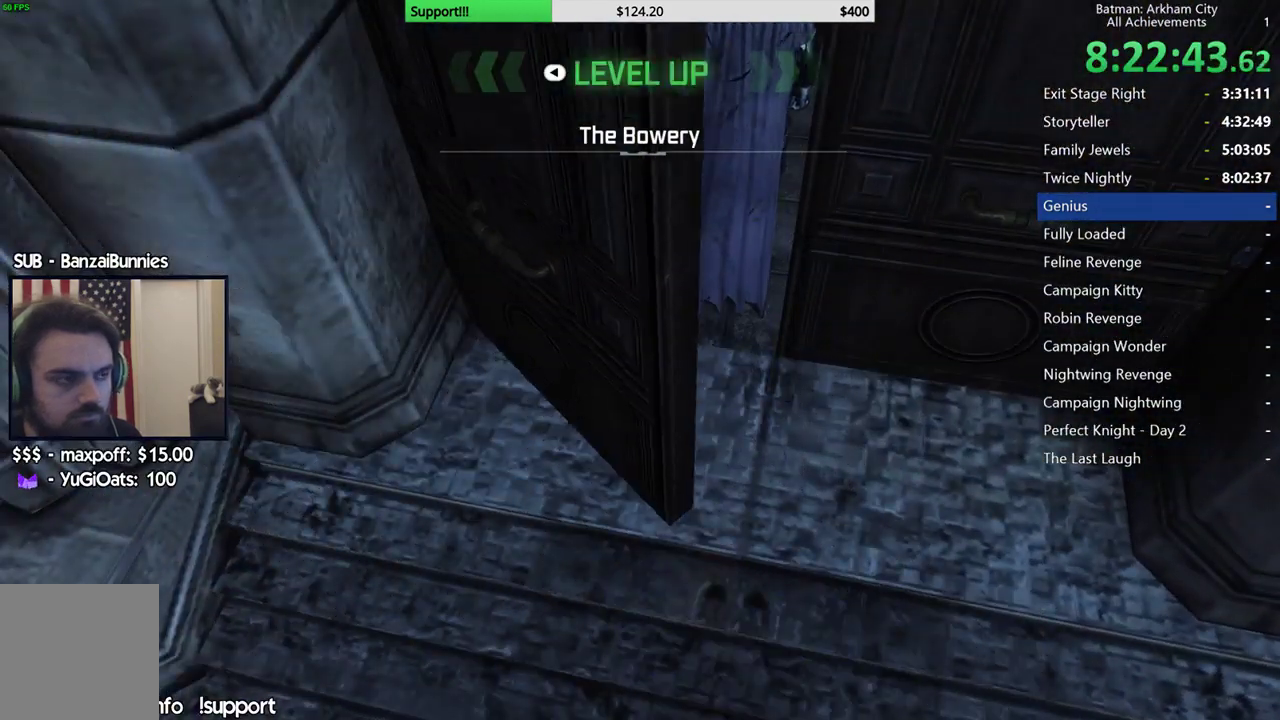
{"buttons": ["R2"], "left_stick": "center", "right_stick": "center", "button_events": []}
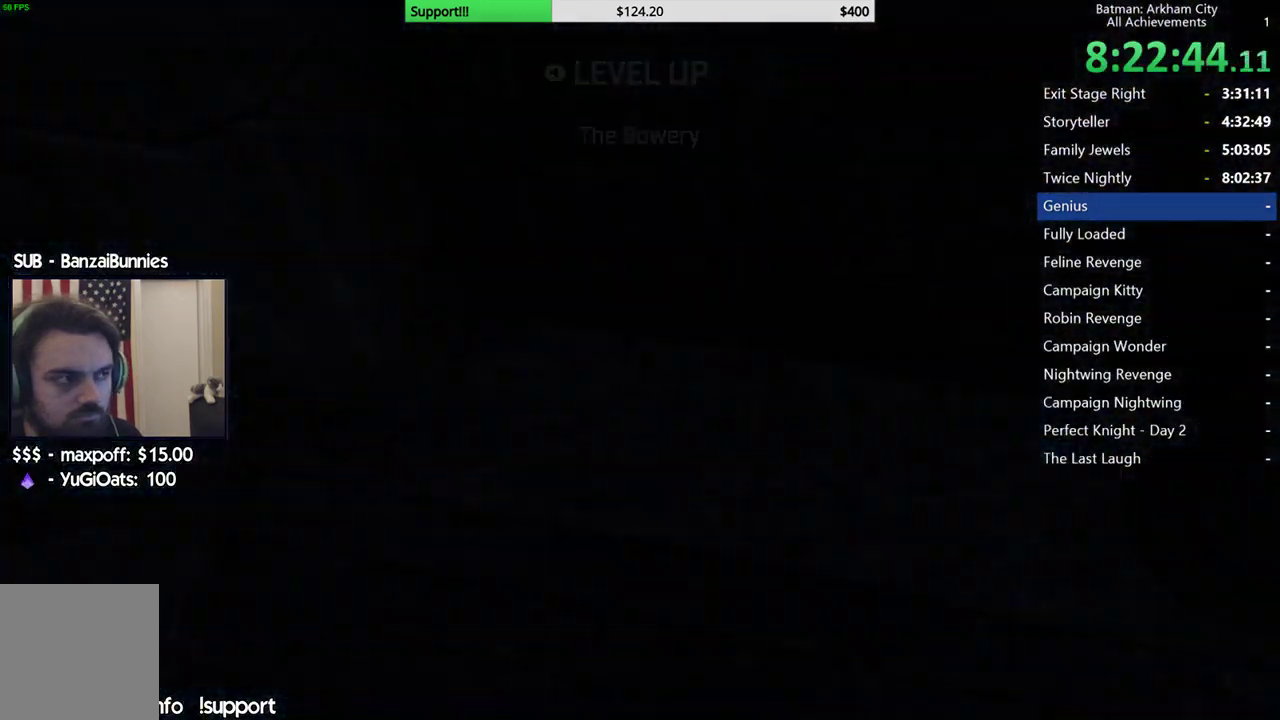
{"buttons": ["R2"], "left_stick": "center", "right_stick": "center", "button_events": []}
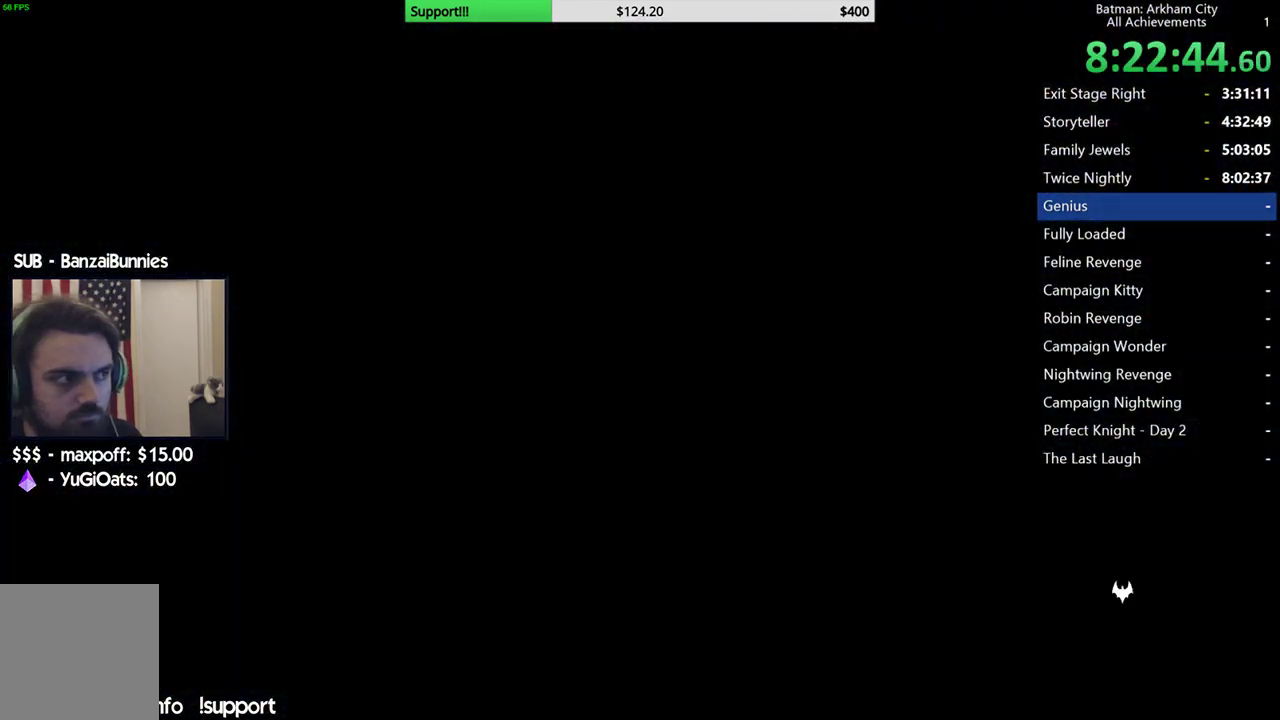
{"buttons": ["R2"], "left_stick": "down", "right_stick": "right", "button_events": []}
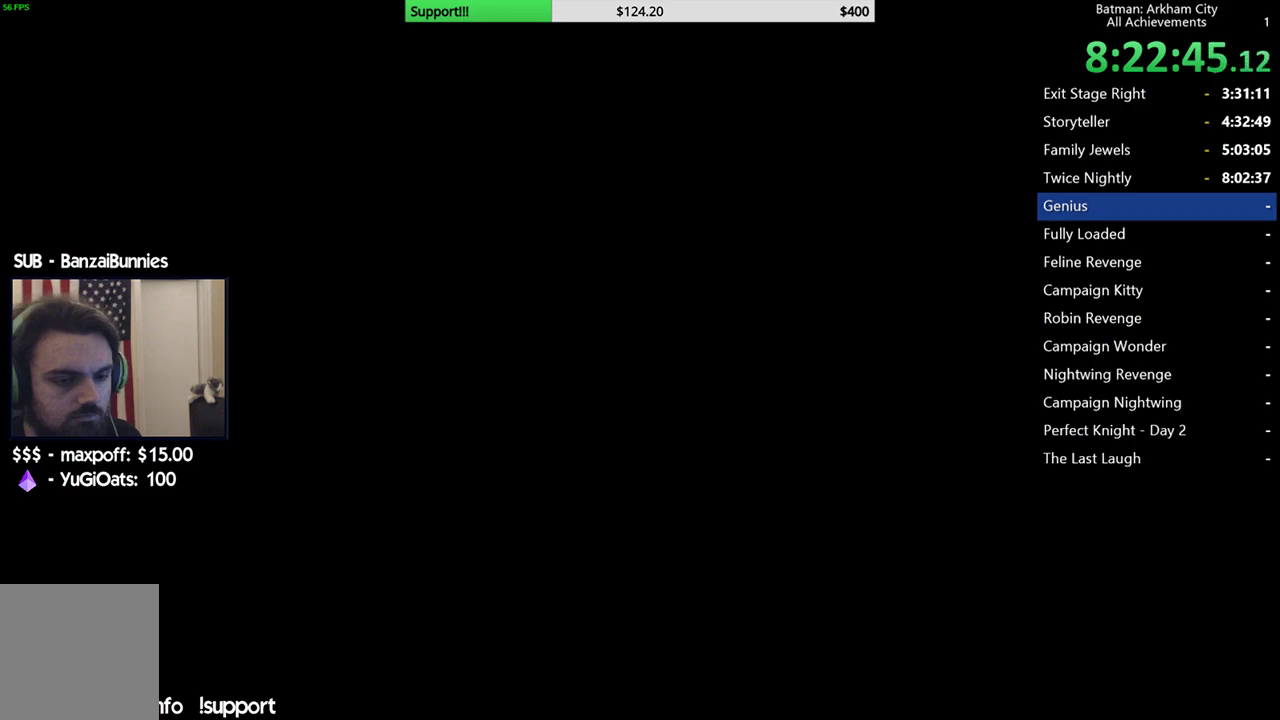
{"buttons": ["R2"], "left_stick": "right", "right_stick": "right", "button_events": []}
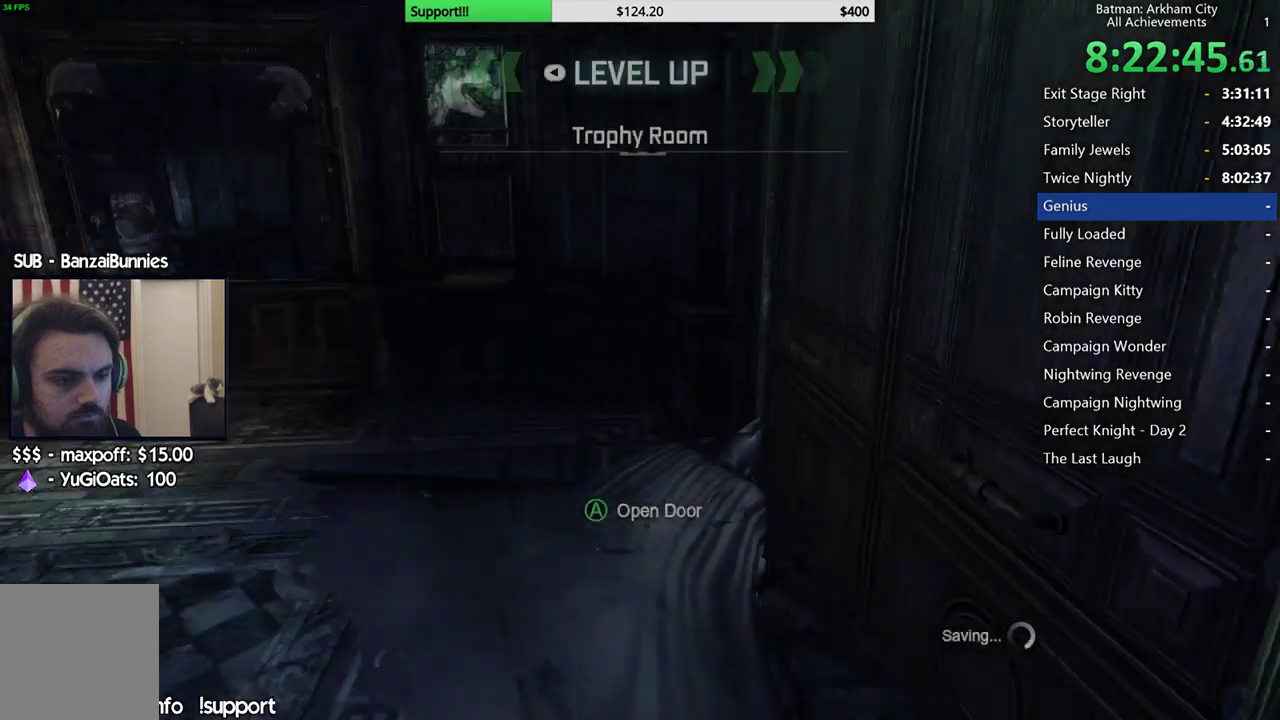
{"buttons": ["R2"], "left_stick": "up-right", "right_stick": "center", "button_events": [[33, "A", "down"], [167, "A", "up"]]}
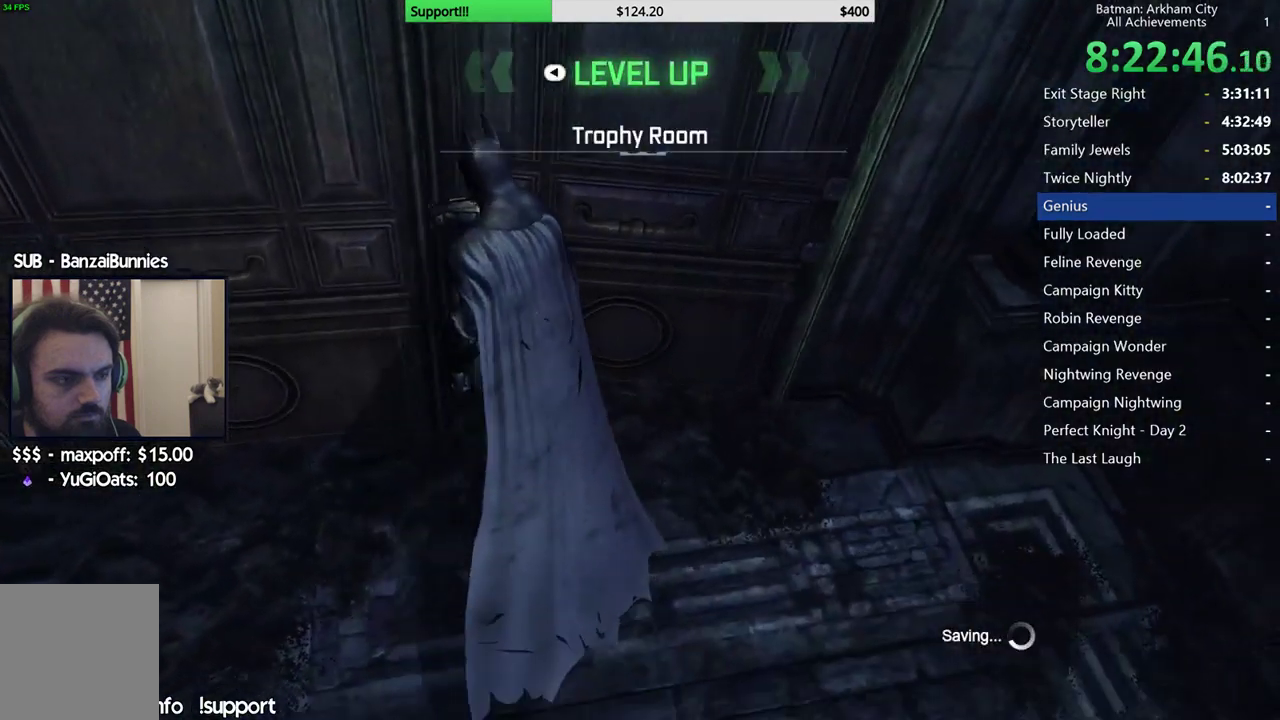
{"buttons": ["R2"], "left_stick": "center", "right_stick": "center", "button_events": []}
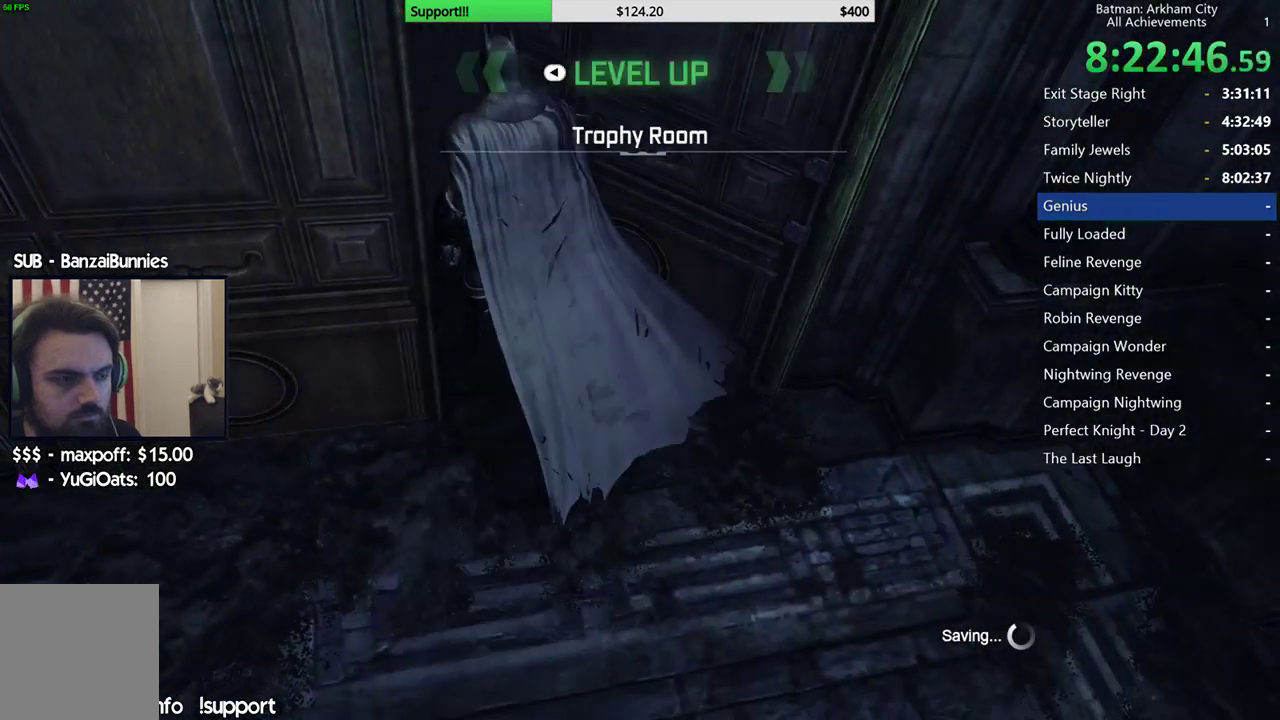
{"buttons": ["R2"], "left_stick": "center", "right_stick": "center", "button_events": []}
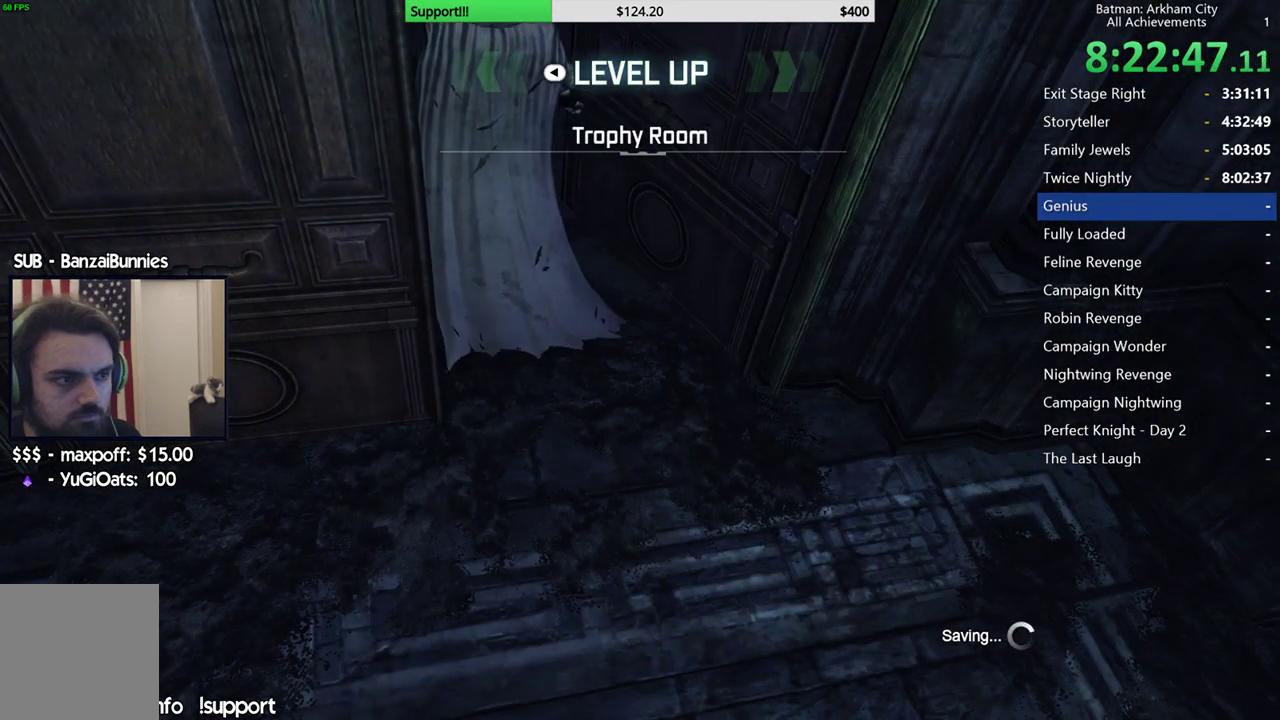
{"buttons": ["R2"], "left_stick": "center", "right_stick": "center", "button_events": []}
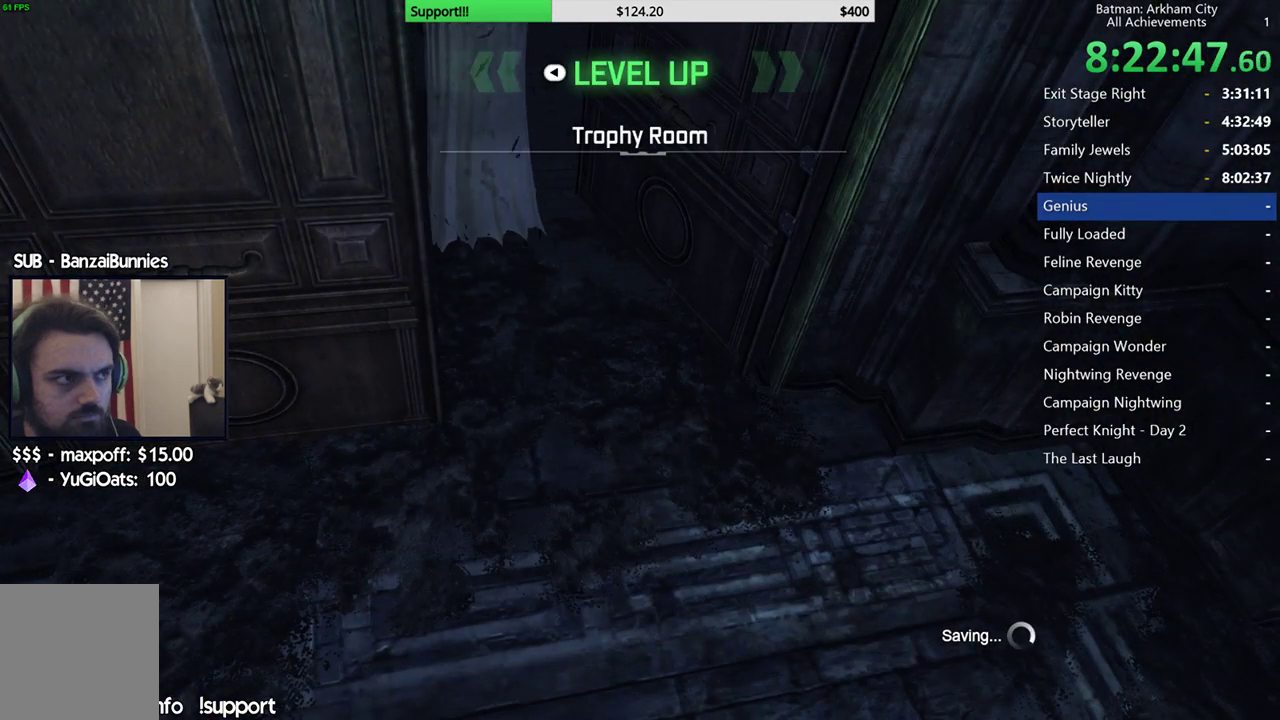
{"buttons": ["R2"], "left_stick": "center", "right_stick": "center", "button_events": []}
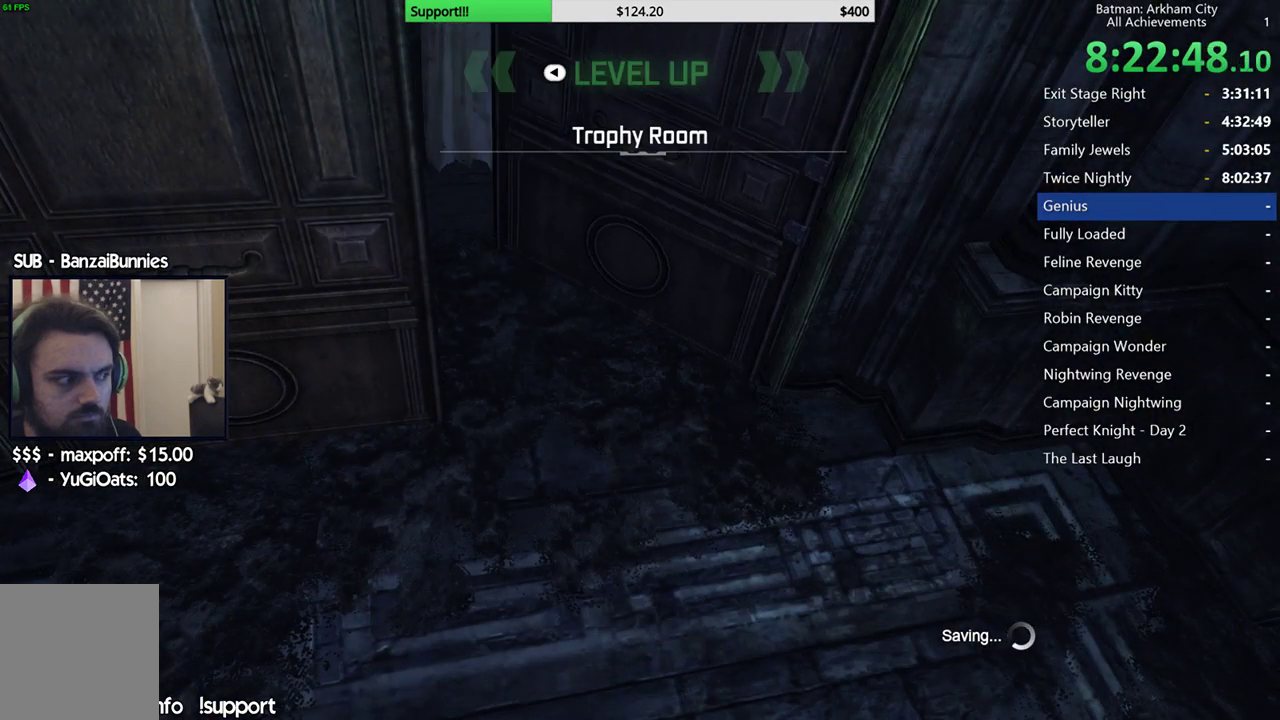
{"buttons": ["R2"], "left_stick": "center", "right_stick": "center", "button_events": []}
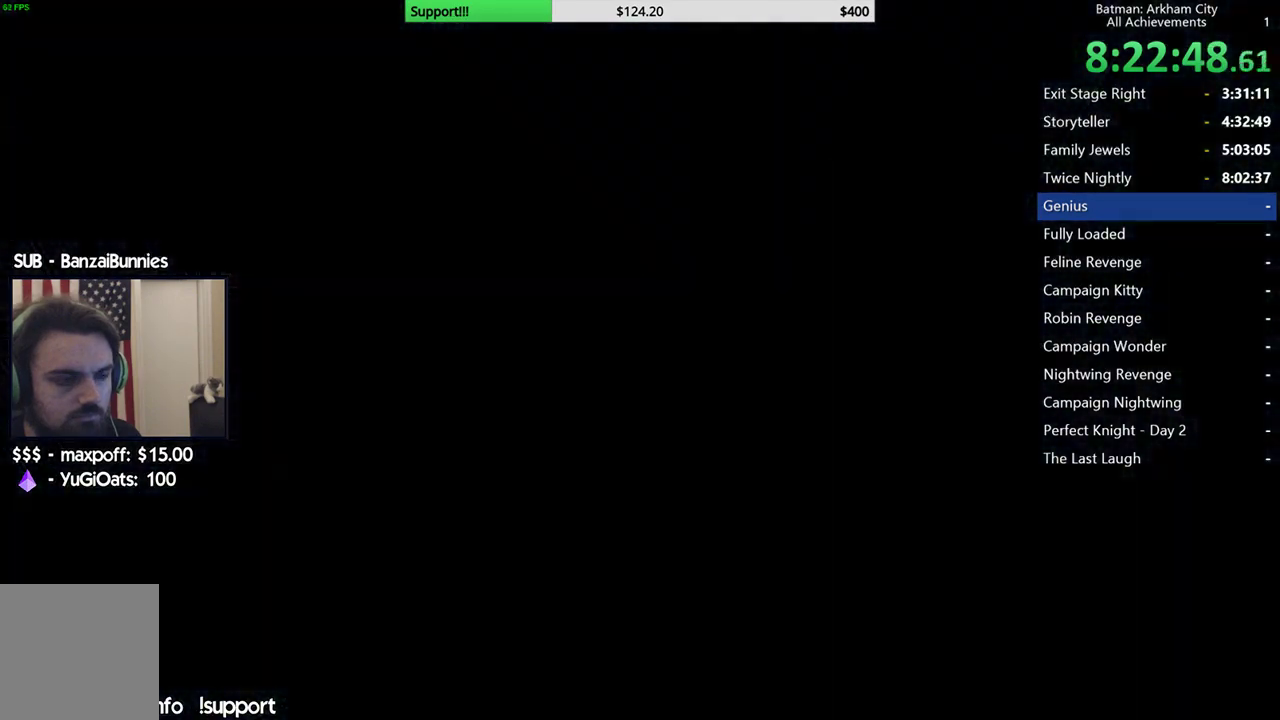
{"buttons": ["R2"], "left_stick": "center", "right_stick": "center", "button_events": []}
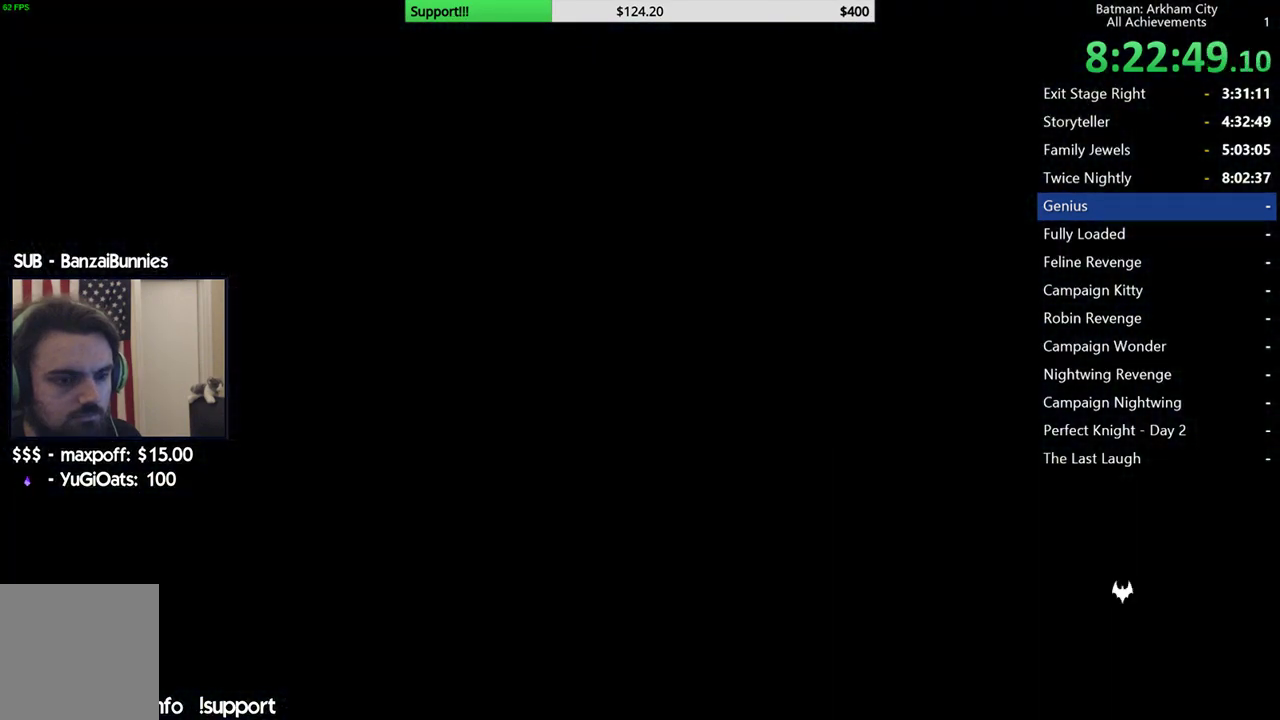
{"buttons": ["R2"], "left_stick": "center", "right_stick": "left", "button_events": []}
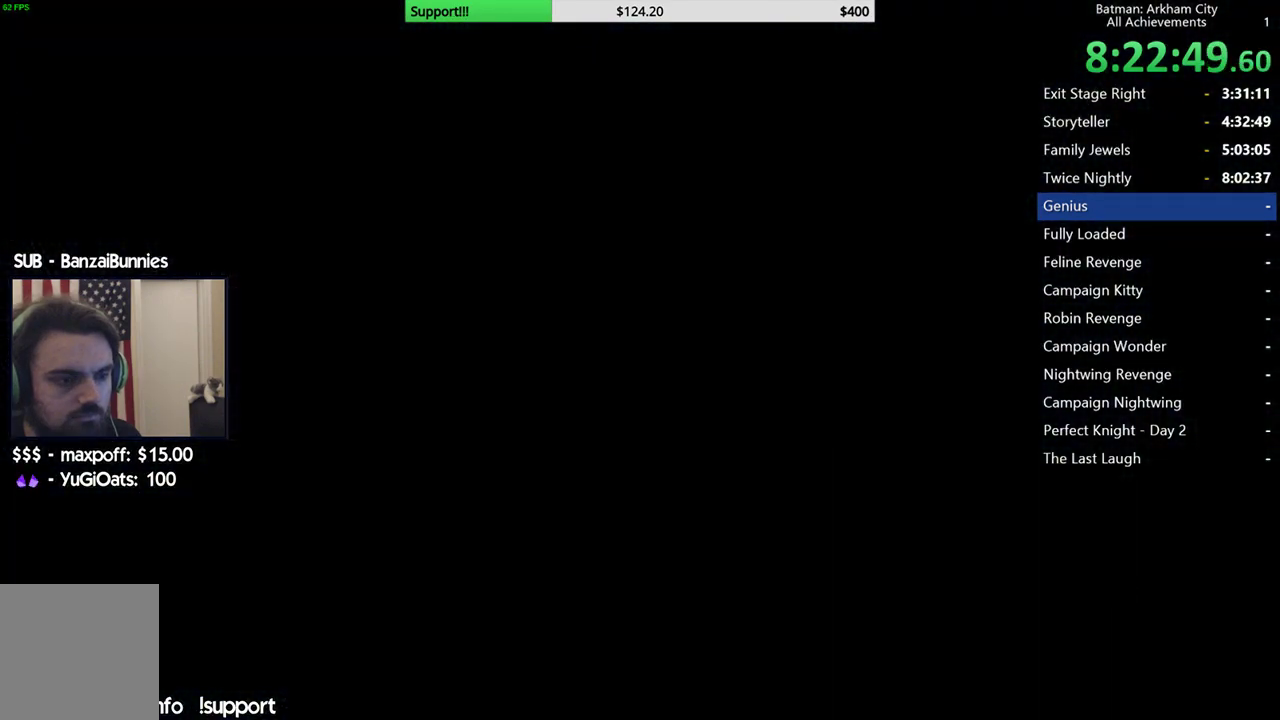
{"buttons": ["R2"], "left_stick": "center", "right_stick": "left", "button_events": []}
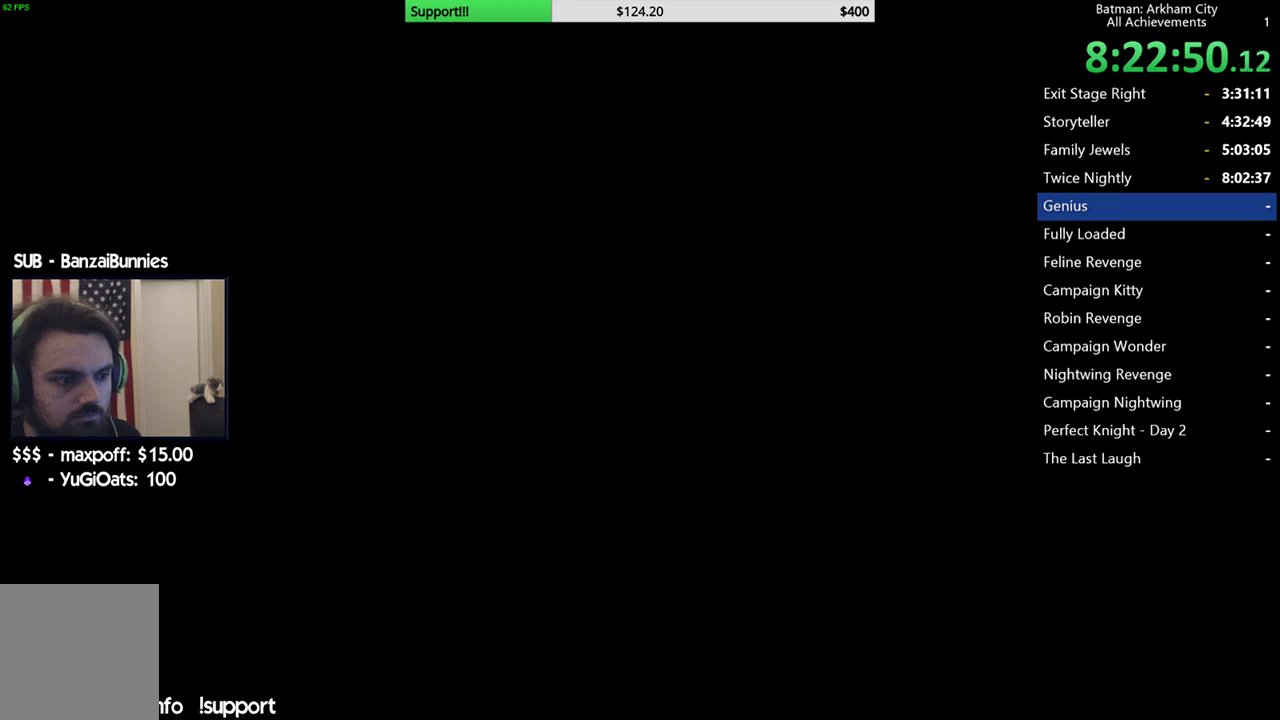
{"buttons": ["R2"], "left_stick": "center", "right_stick": "center", "button_events": []}
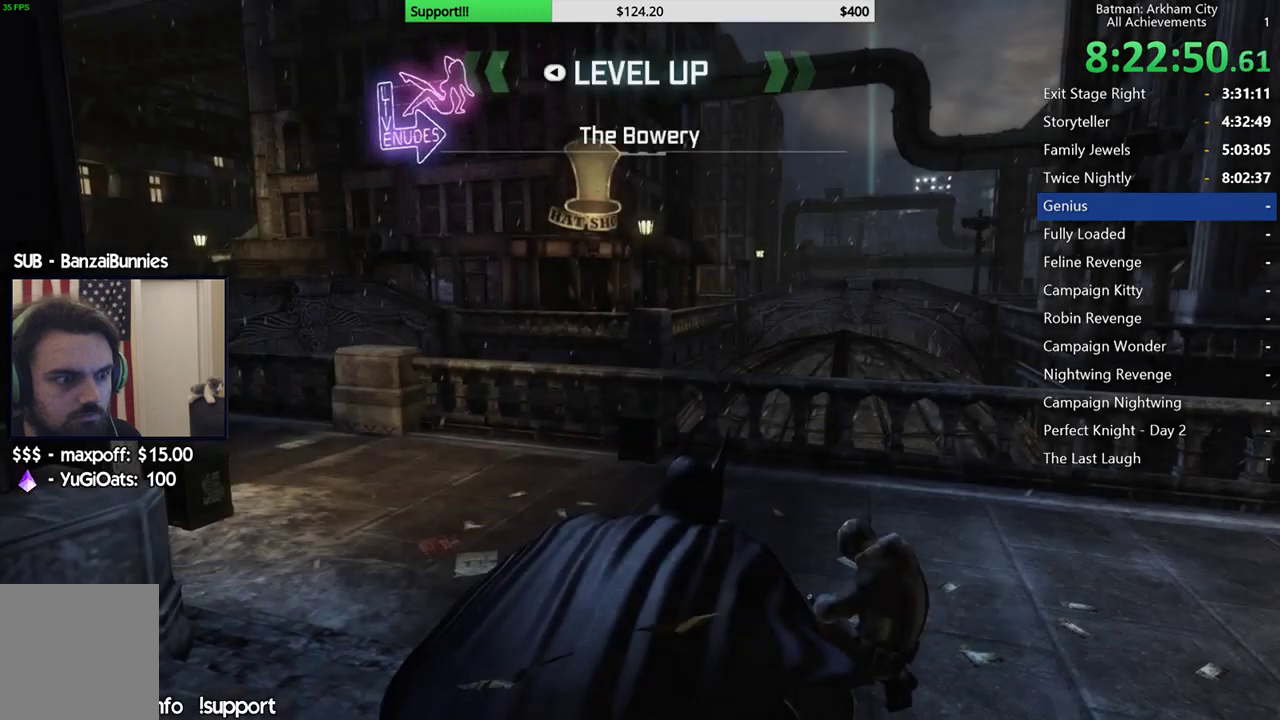
{"buttons": [], "left_stick": "center", "right_stick": "center", "button_events": [[483, "R2", "up"]]}
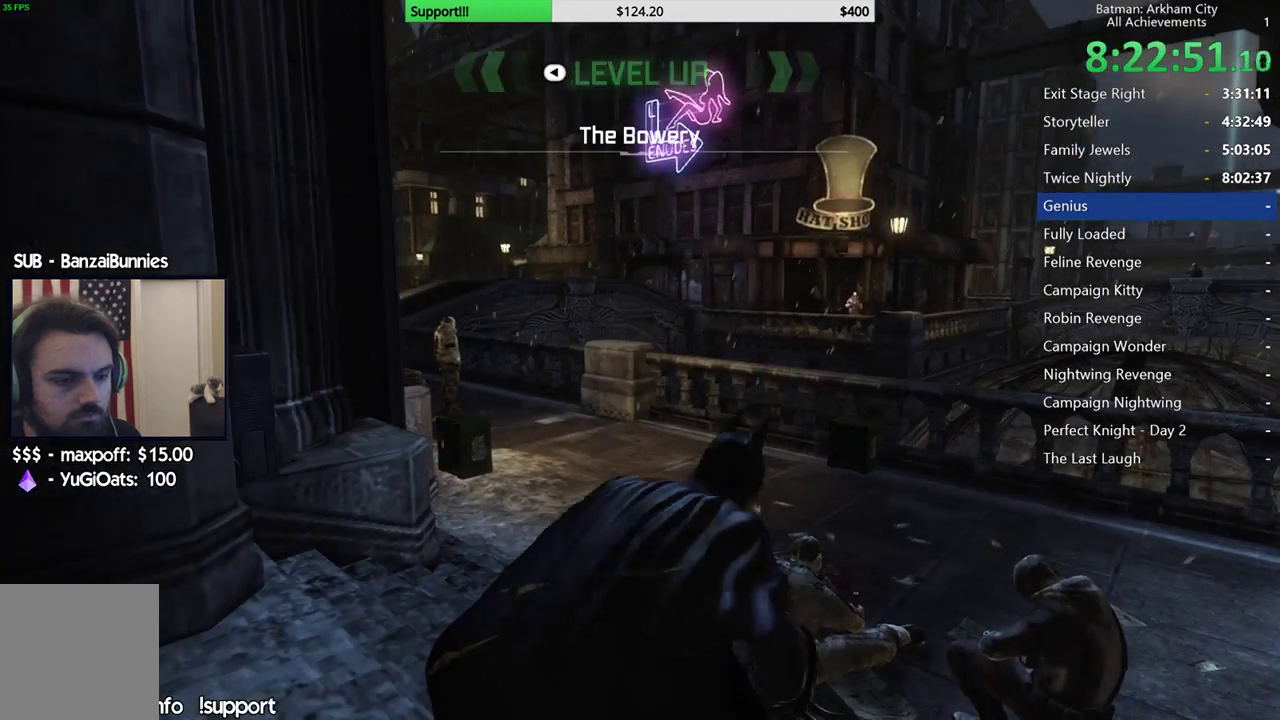
{"buttons": ["A"], "left_stick": "center", "right_stick": "center", "button_events": [[83, "START", "down"], [200, "START", "up"], [267, "DPAD_LEFT", "down"], [317, "DPAD_LEFT", "up"], [383, "DPAD_LEFT", "down"], [467, "DPAD_LEFT", "up"], [483, "A", "down"]]}
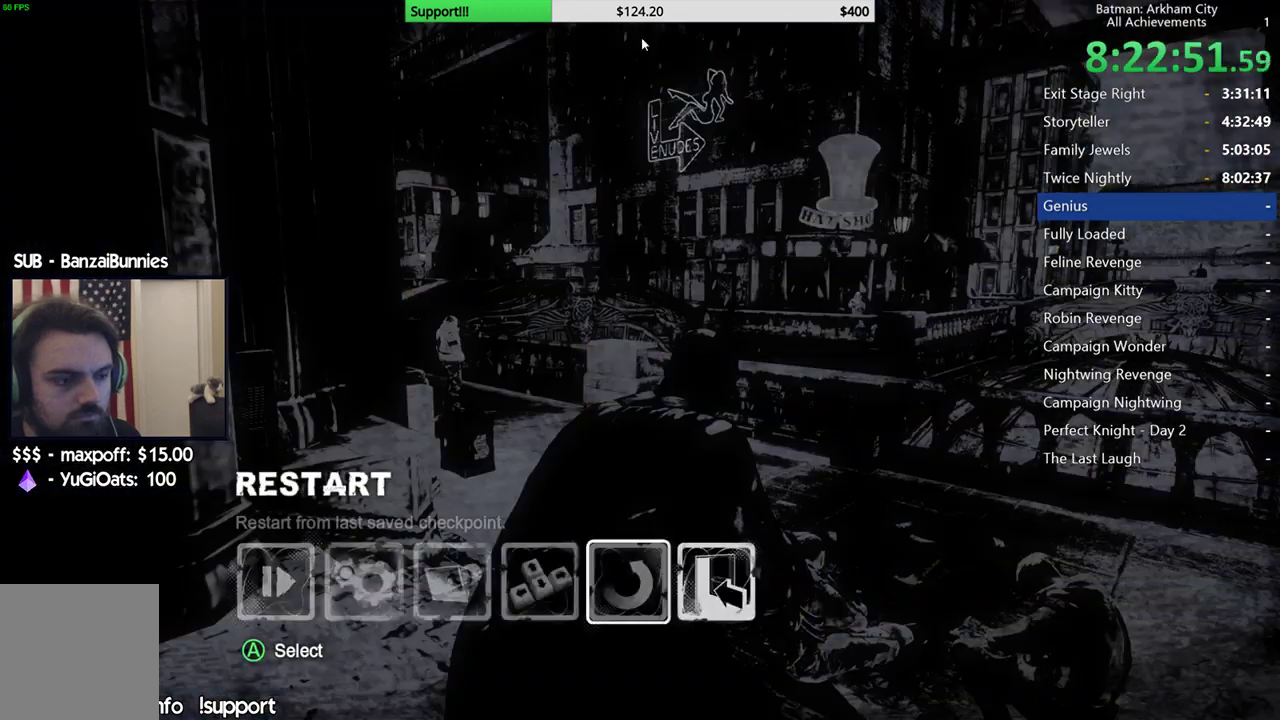
{"buttons": [], "left_stick": "center", "right_stick": "center", "button_events": [[83, "A", "up"], [150, "DPAD_UP", "down"], [233, "DPAD_UP", "up"], [267, "A", "down"], [333, "A", "up"]]}